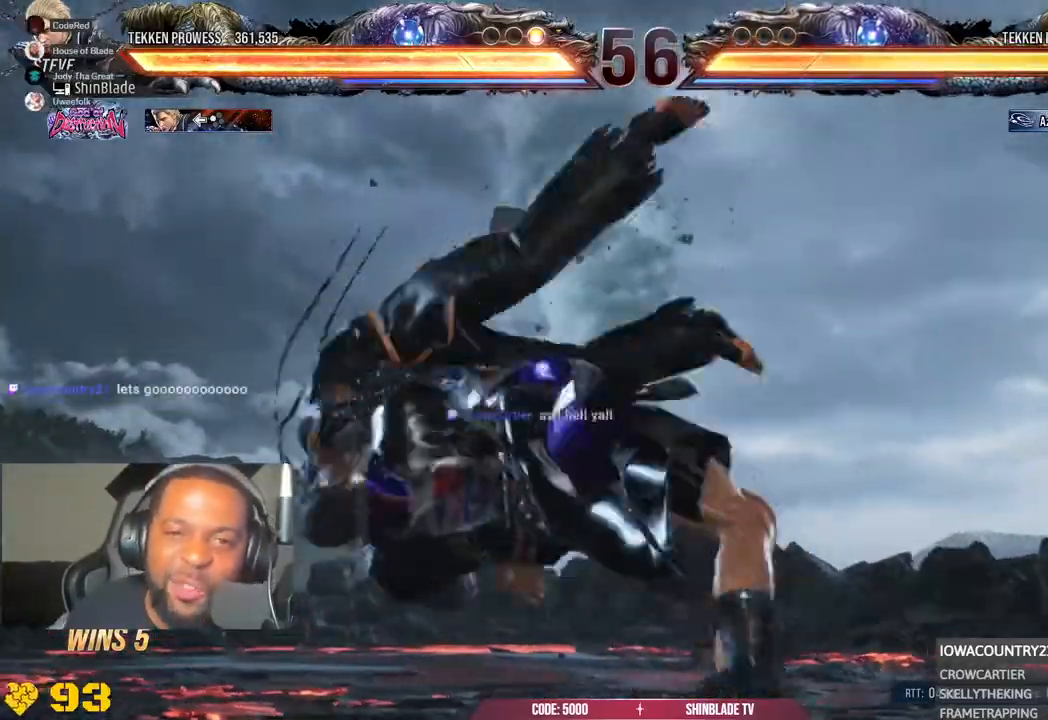
Gameplay with a controller (PlayStation layout); each line is a JSON object with the inputs held at the frame after it. "events" lists button and stick changes between this image and that frame as [ms after this image, input, new state], when the widget could be followed in between.
{"buttons": ["CIRCLE", "TRIANGLE", "DPAD_LEFT"], "left_stick": "center", "right_stick": "center"}
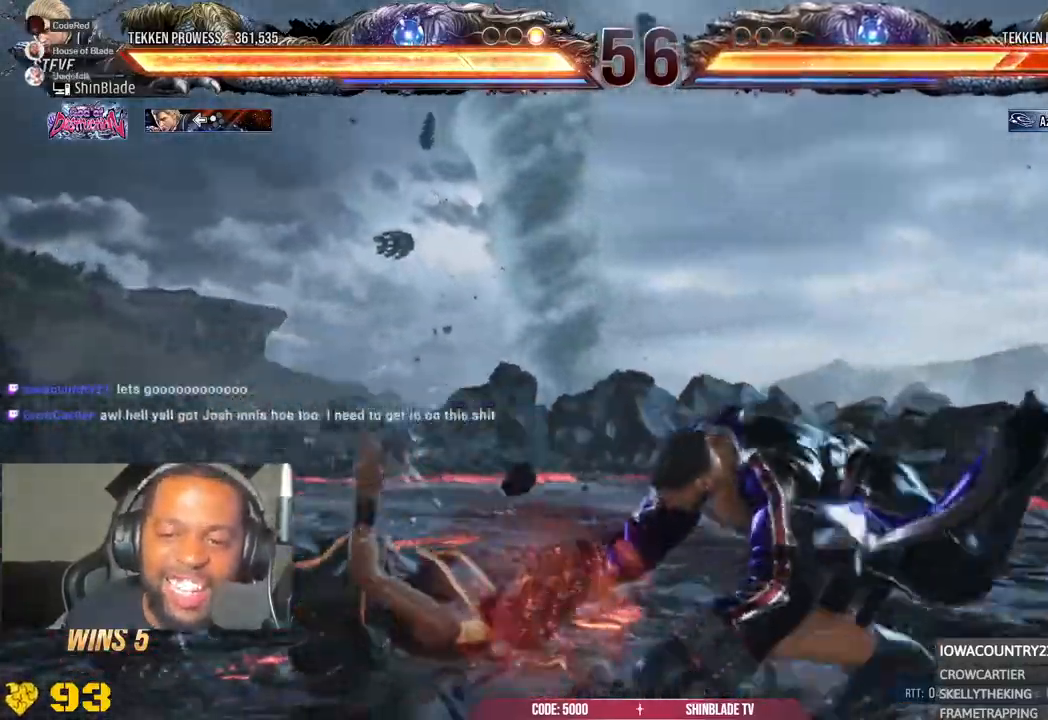
{"buttons": ["SQUARE", "TRIANGLE"], "left_stick": "center", "right_stick": "center"}
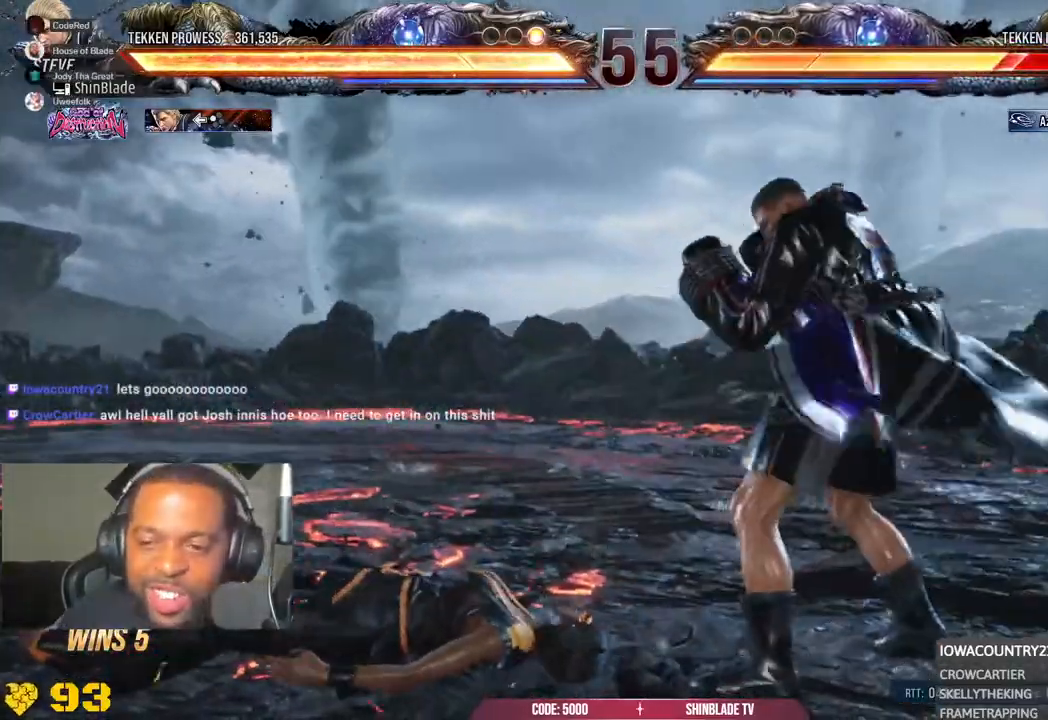
{"buttons": ["SQUARE", "TRIANGLE", "DPAD_LEFT"], "left_stick": "center", "right_stick": "center", "events": [[33, "SQUARE", "up"], [83, "SQUARE", "down"], [117, "DPAD_LEFT", "down"], [183, "SQUARE", "up"], [183, "TRIANGLE", "up"], [233, "SQUARE", "down"], [233, "TRIANGLE", "down"], [300, "SQUARE", "up"], [317, "TRIANGLE", "up"], [367, "SQUARE", "down"], [367, "TRIANGLE", "down"], [433, "SQUARE", "up"], [483, "SQUARE", "down"]]}
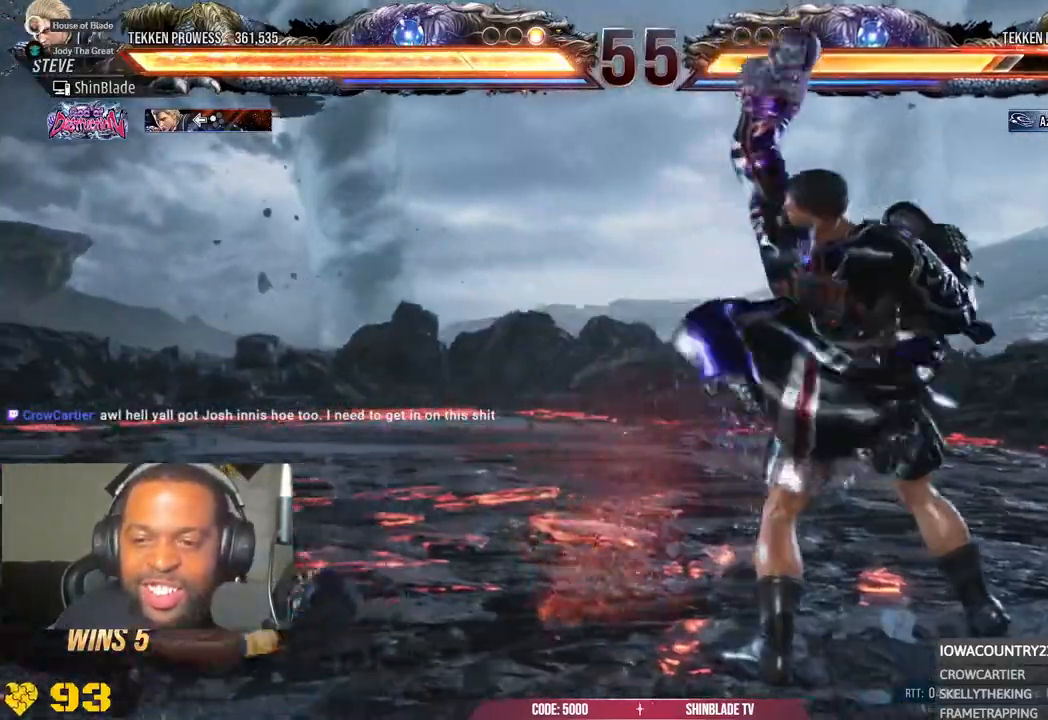
{"buttons": ["DPAD_LEFT"], "left_stick": "center", "right_stick": "center", "events": [[83, "DPAD_LEFT", "up"], [100, "SQUARE", "up"], [100, "TRIANGLE", "up"], [267, "DPAD_LEFT", "down"], [333, "DPAD_LEFT", "up"], [400, "DPAD_LEFT", "down"]]}
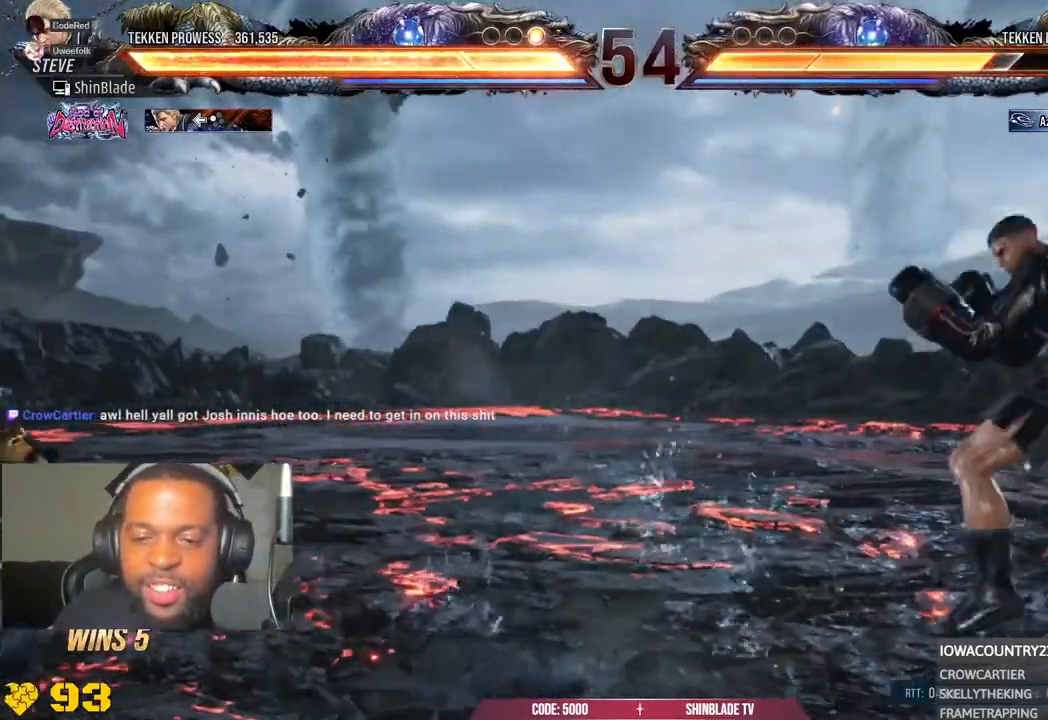
{"buttons": [], "left_stick": "center", "right_stick": "center", "events": [[50, "DPAD_LEFT", "up"], [100, "DPAD_UP", "down"], [167, "DPAD_UP", "up"], [300, "CIRCLE", "down"], [300, "CROSS", "down"], [400, "CIRCLE", "up"], [400, "CROSS", "up"]]}
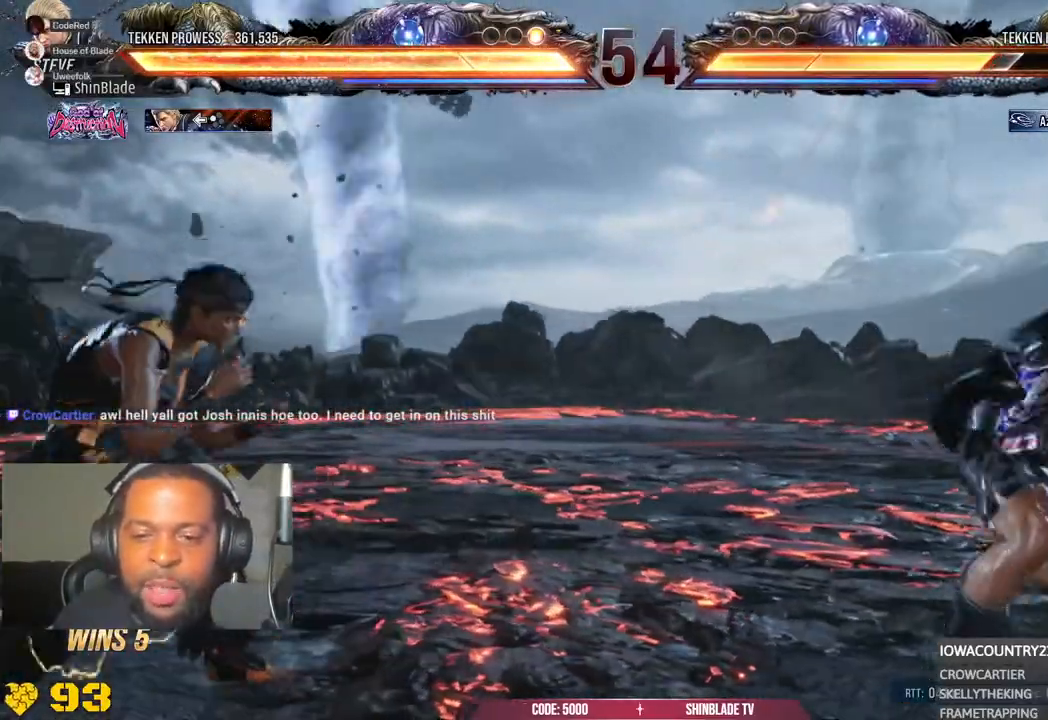
{"buttons": ["SQUARE", "TRIANGLE", "DPAD_LEFT"], "left_stick": "center", "right_stick": "center", "events": [[33, "DPAD_UP", "down"], [233, "DPAD_UP", "up"], [283, "SQUARE", "down"], [317, "DPAD_DOWN", "down"], [350, "TRIANGLE", "down"], [400, "SQUARE", "up"], [450, "DPAD_LEFT", "down"], [467, "DPAD_DOWN", "up"], [467, "SQUARE", "down"]]}
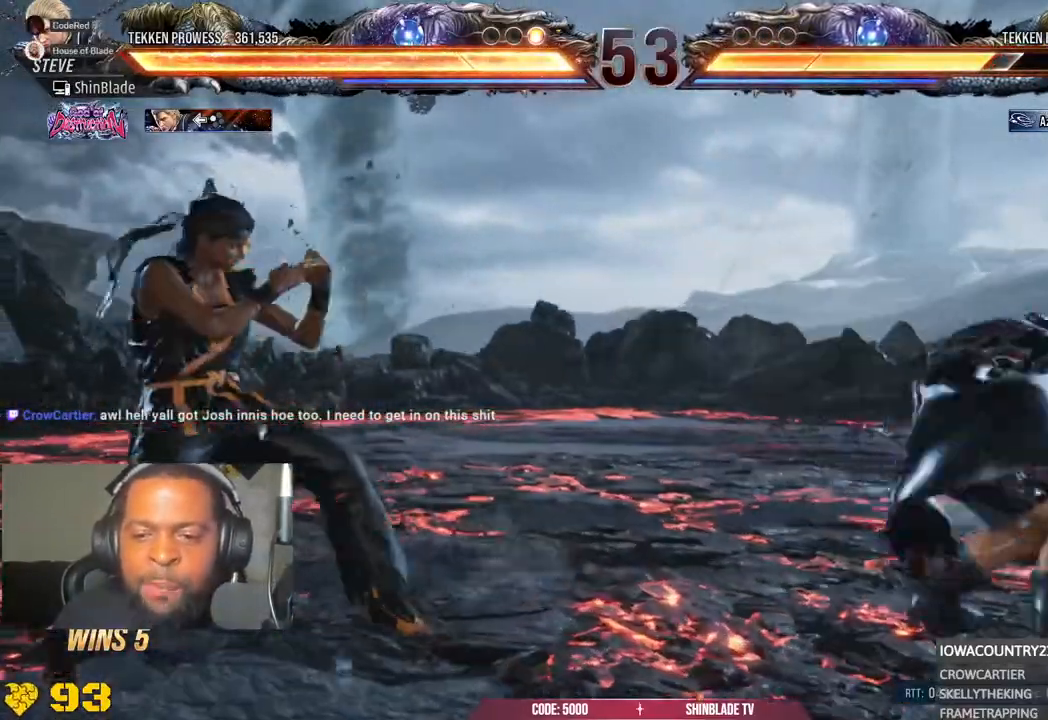
{"buttons": ["DPAD_LEFT"], "left_stick": "center", "right_stick": "center", "events": [[67, "SQUARE", "up"], [117, "SQUARE", "down"], [183, "SQUARE", "up"], [250, "SQUARE", "down"], [317, "SQUARE", "up"], [367, "DPAD_LEFT", "up"], [383, "SQUARE", "down"], [400, "SQUARE", "up"], [400, "TRIANGLE", "up"], [483, "DPAD_LEFT", "down"]]}
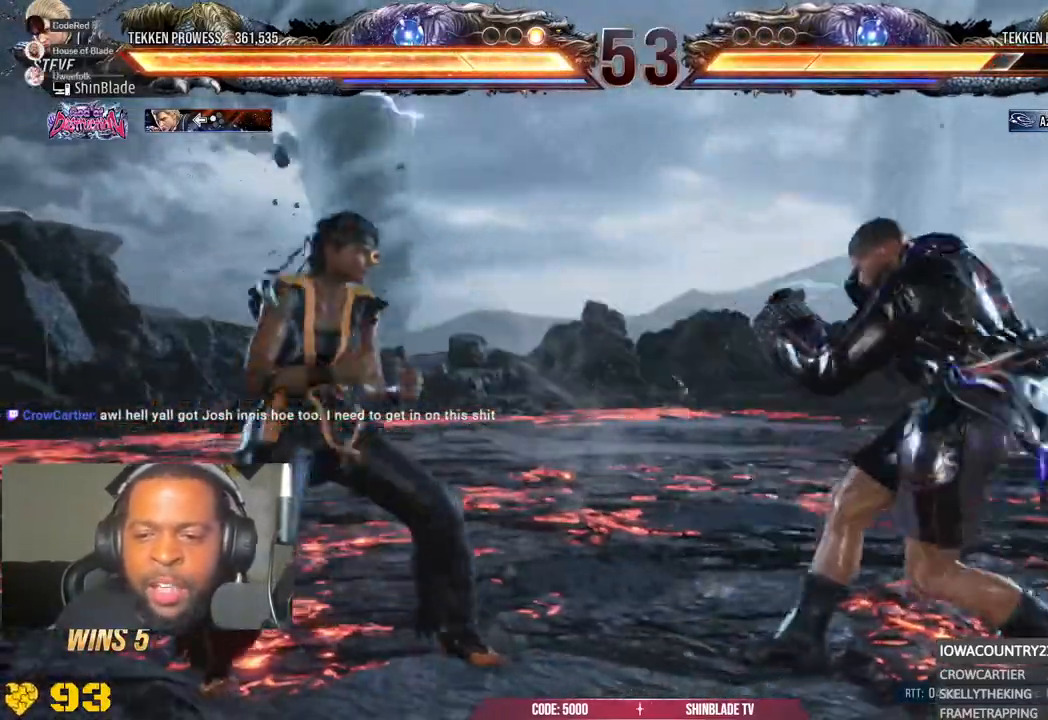
{"buttons": [], "left_stick": "center", "right_stick": "center", "events": [[50, "DPAD_LEFT", "up"], [83, "SQUARE", "down"], [183, "TRIANGLE", "down"], [200, "SQUARE", "up"], [217, "DPAD_LEFT", "down"], [250, "SQUARE", "down"], [333, "DPAD_LEFT", "up"], [333, "SQUARE", "up"], [383, "SQUARE", "down"], [450, "SQUARE", "up"], [450, "TRIANGLE", "up"]]}
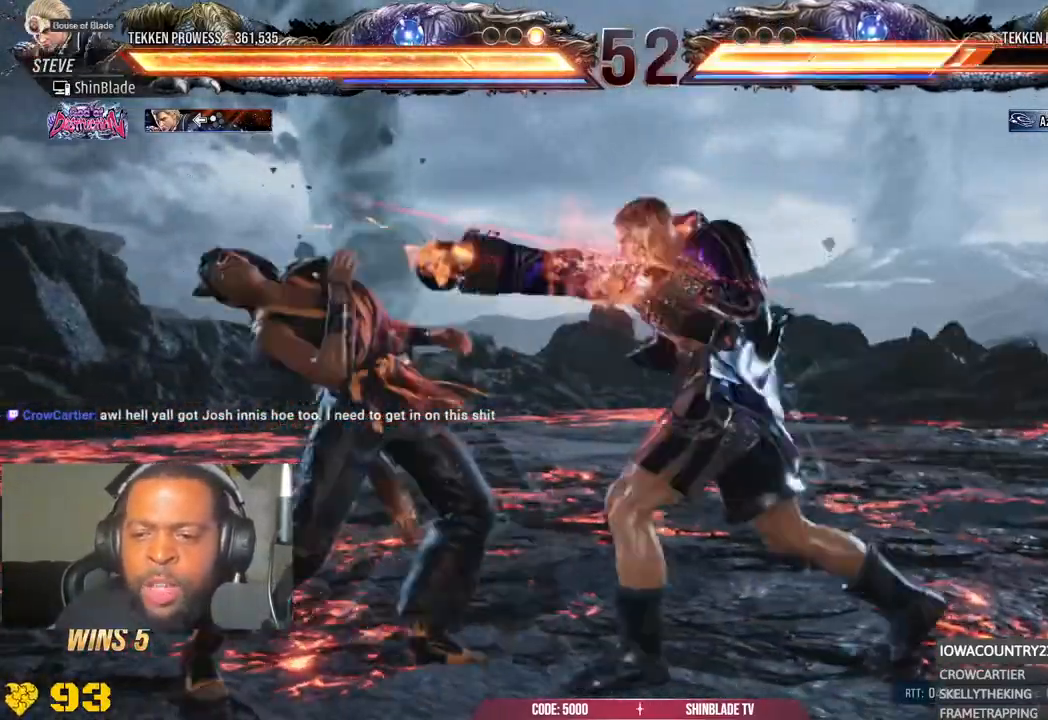
{"buttons": ["SQUARE", "DPAD_LEFT"], "left_stick": "center", "right_stick": "center", "events": [[367, "DPAD_DOWN", "down"], [417, "DPAD_LEFT", "down"], [467, "DPAD_DOWN", "up"], [483, "SQUARE", "down"]]}
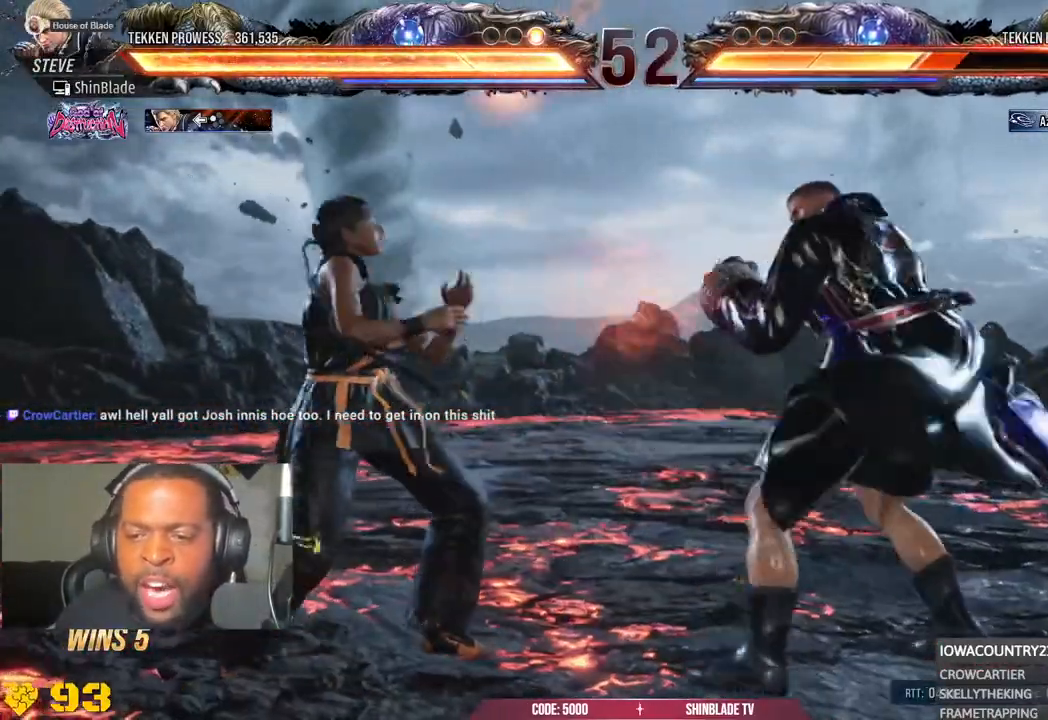
{"buttons": ["SQUARE", "DPAD_RIGHT"], "left_stick": "center", "right_stick": "center", "events": [[50, "DPAD_LEFT", "up"], [83, "DPAD_RIGHT", "down"], [83, "SQUARE", "up"], [133, "SQUARE", "down"], [200, "SQUARE", "up"], [267, "SQUARE", "down"], [350, "SQUARE", "up"], [400, "SQUARE", "down"]]}
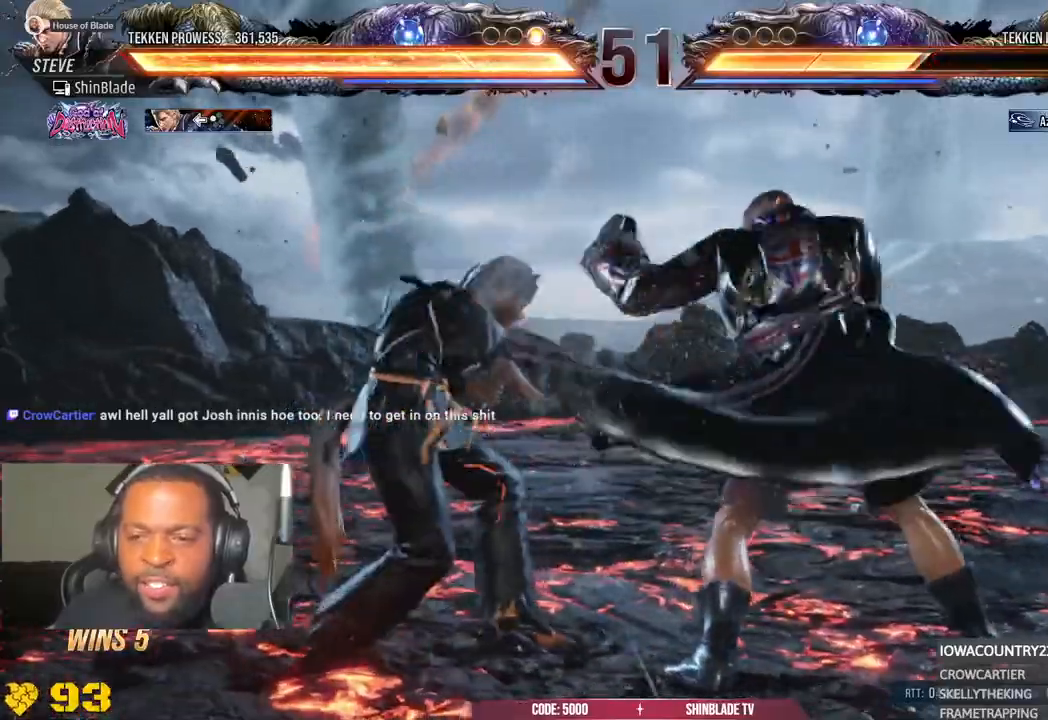
{"buttons": ["TRIANGLE", "DPAD_RIGHT"], "left_stick": "center", "right_stick": "center", "events": [[17, "SQUARE", "up"], [150, "TRIANGLE", "down"], [217, "TRIANGLE", "up"], [283, "TRIANGLE", "down"], [300, "SQUARE", "down"], [333, "DPAD_DOWN", "down"], [350, "TRIANGLE", "up"], [417, "DPAD_DOWN", "up"], [417, "TRIANGLE", "down"], [433, "SQUARE", "up"]]}
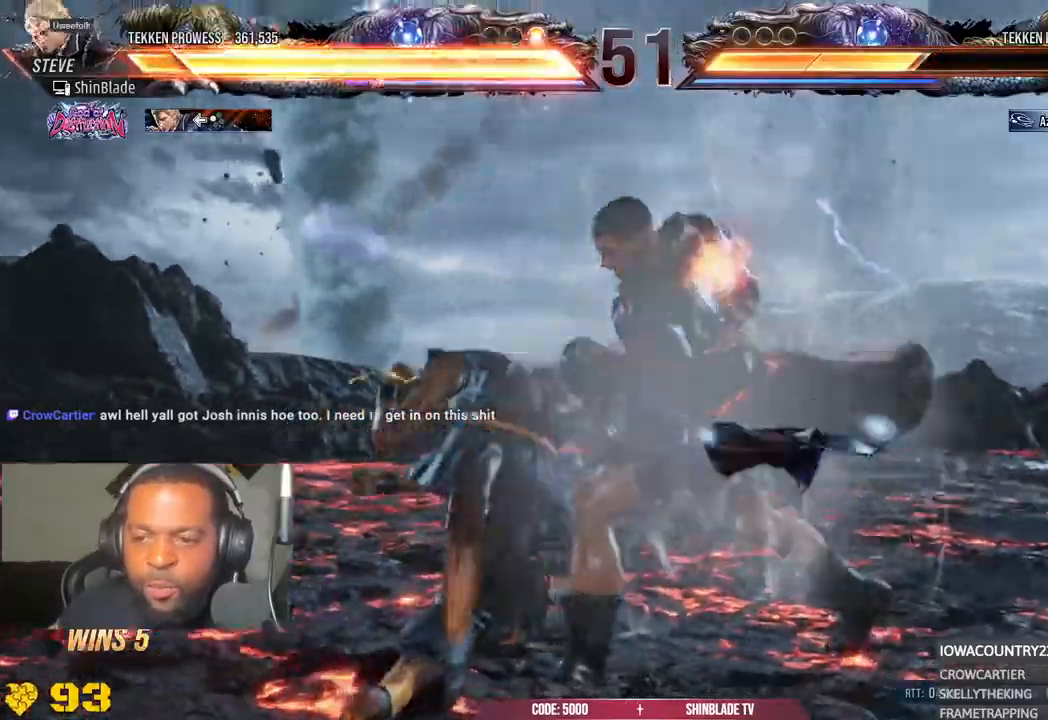
{"buttons": [], "left_stick": "center", "right_stick": "center"}
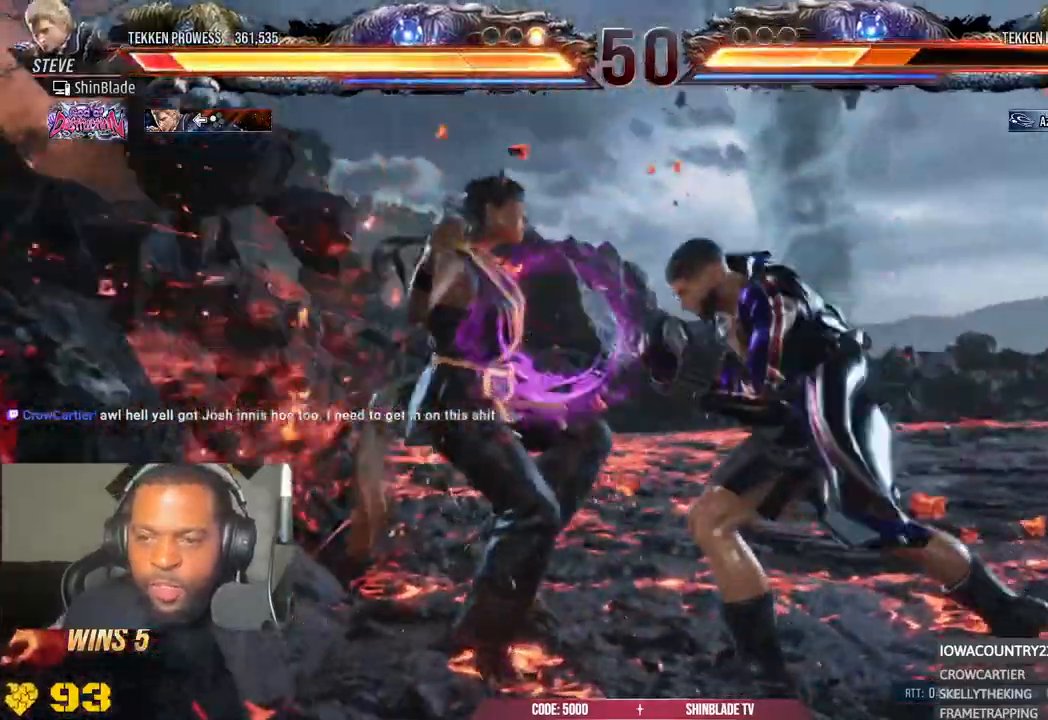
{"buttons": [], "left_stick": "center", "right_stick": "center", "events": [[350, "SQUARE", "down"], [433, "SQUARE", "up"]]}
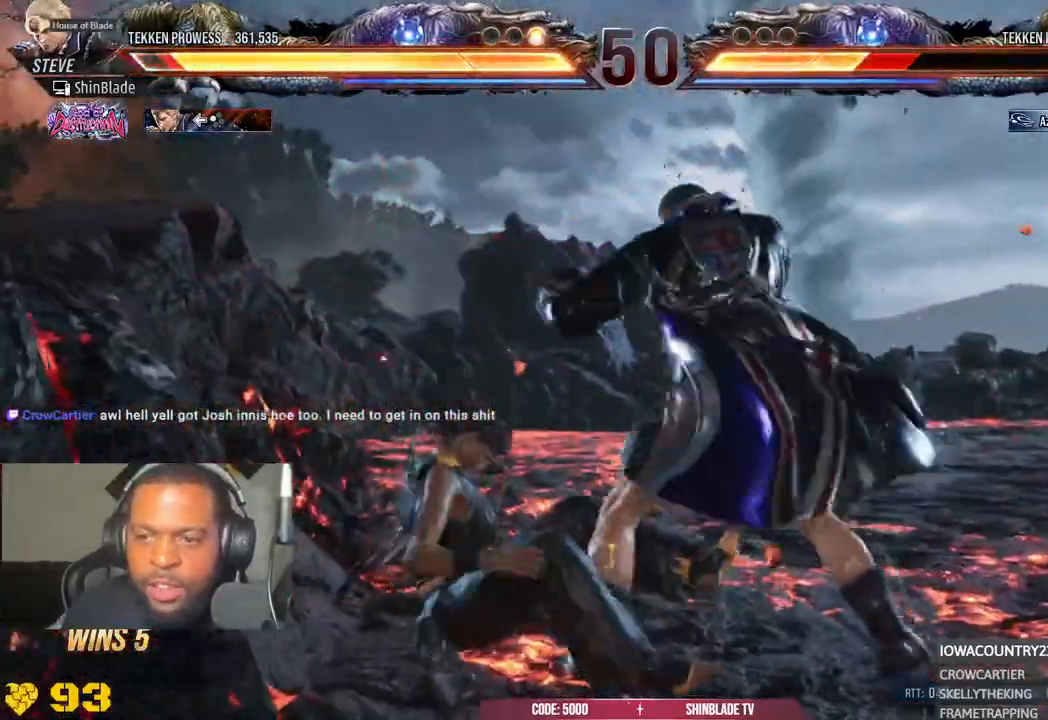
{"buttons": ["CROSS", "DPAD_LEFT"], "left_stick": "center", "right_stick": "center", "events": [[217, "DPAD_UP", "down"], [317, "DPAD_UP", "up"], [433, "DPAD_LEFT", "down"], [467, "CROSS", "down"]]}